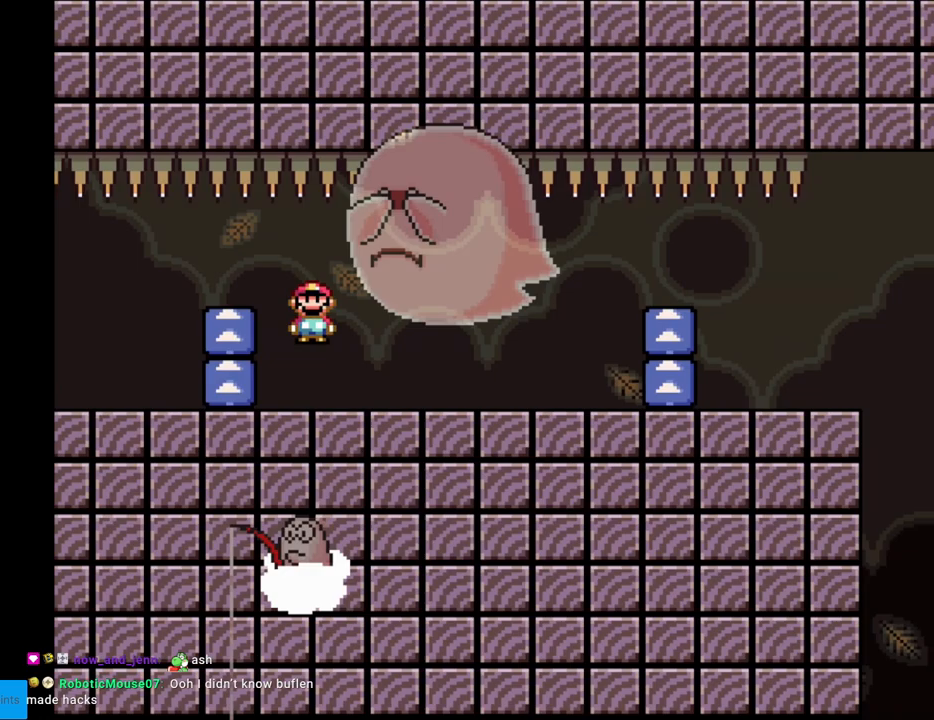
Gameplay with a controller (Nintendo layout); each line is a JSON object with the inputs held at the frame after it. "events" lists button and stick changes between this image and that frame as [ms after this image, input, new state], when the widget could be followed in between. Not read: L3 R3.
{"buttons": ["X", "DPAD_RIGHT"], "events": []}
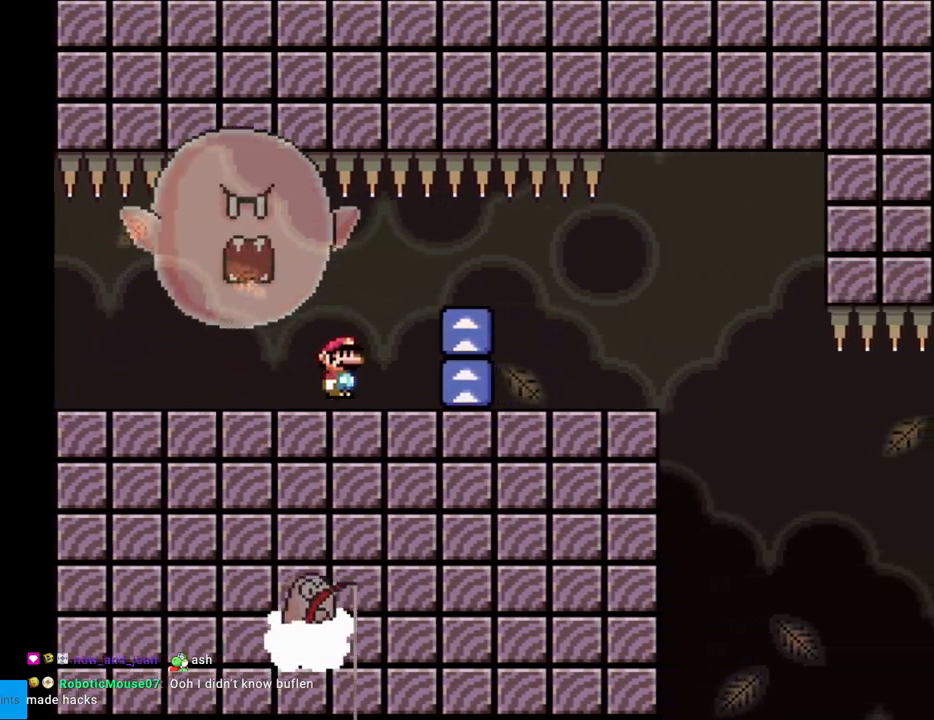
{"buttons": ["X", "DPAD_RIGHT"], "events": [[17, "A", "down"], [67, "A", "up"], [200, "A", "down"], [350, "A", "up"]]}
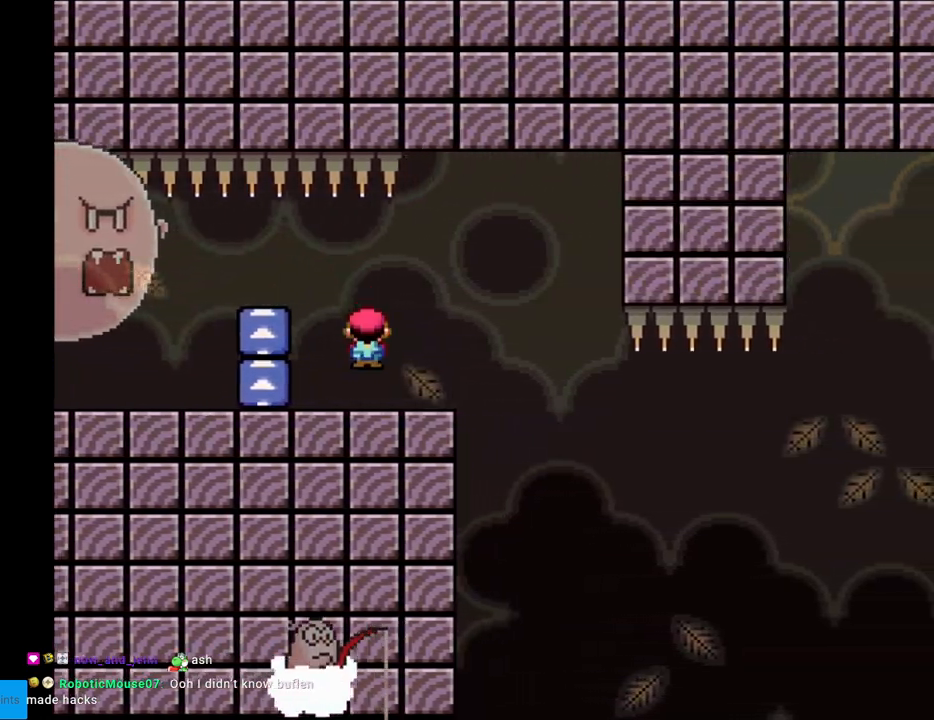
{"buttons": ["X", "DPAD_RIGHT"], "events": [[133, "A", "down"], [183, "A", "up"], [267, "DPAD_LEFT", "down"], [267, "DPAD_RIGHT", "up"], [383, "DPAD_LEFT", "up"], [383, "DPAD_RIGHT", "down"]]}
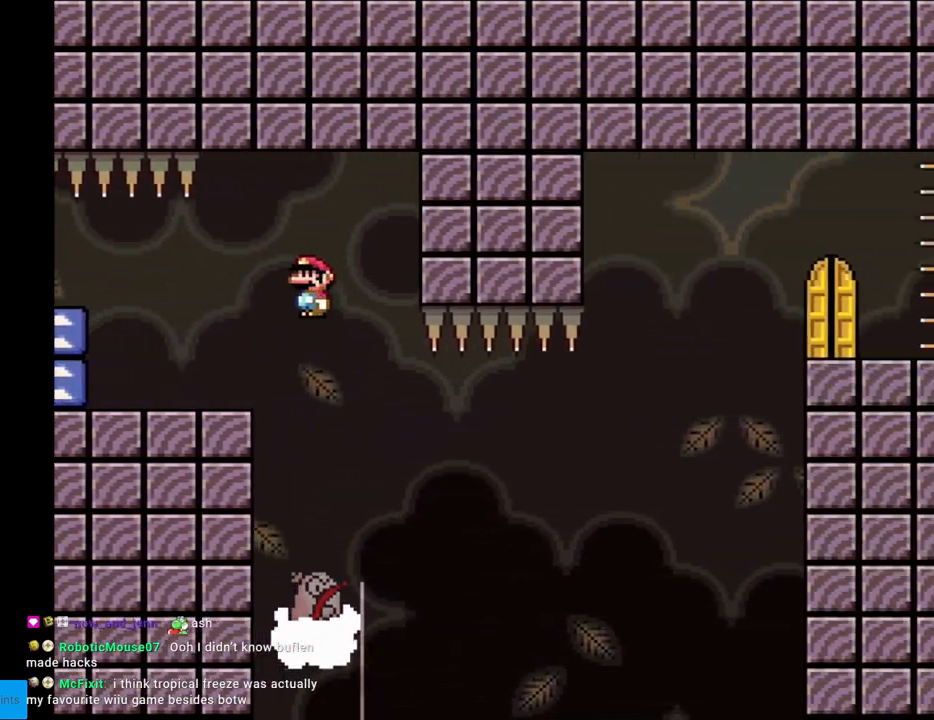
{"buttons": ["X"], "events": [[117, "DPAD_RIGHT", "up"], [250, "DPAD_RIGHT", "down"], [433, "DPAD_RIGHT", "up"]]}
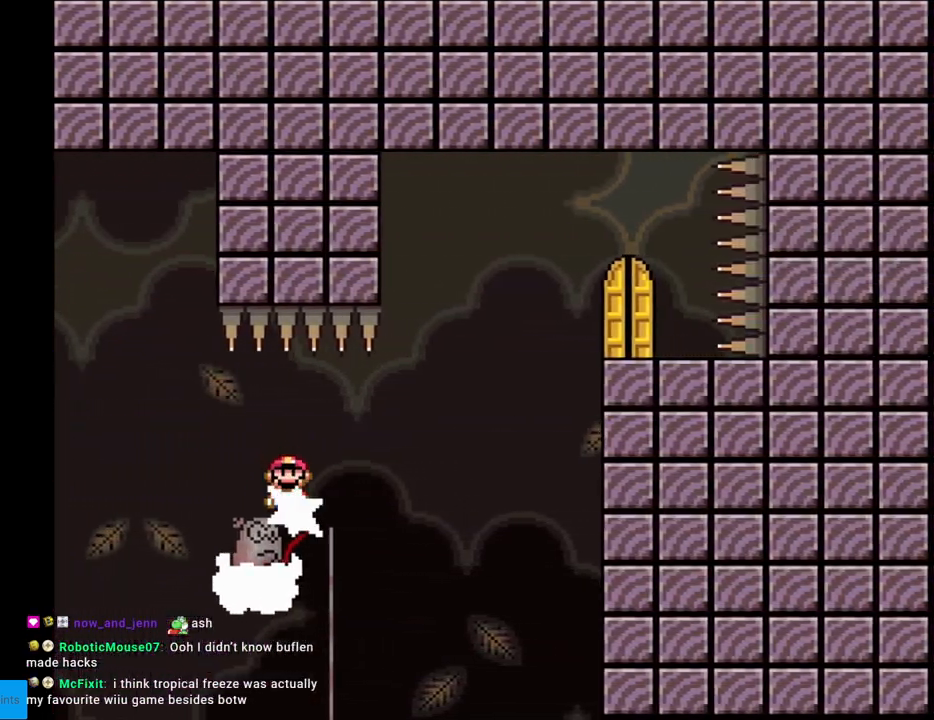
{"buttons": ["A", "X", "DPAD_RIGHT"], "events": [[50, "DPAD_LEFT", "down"], [133, "DPAD_LEFT", "up"], [133, "DPAD_RIGHT", "down"], [333, "A", "down"]]}
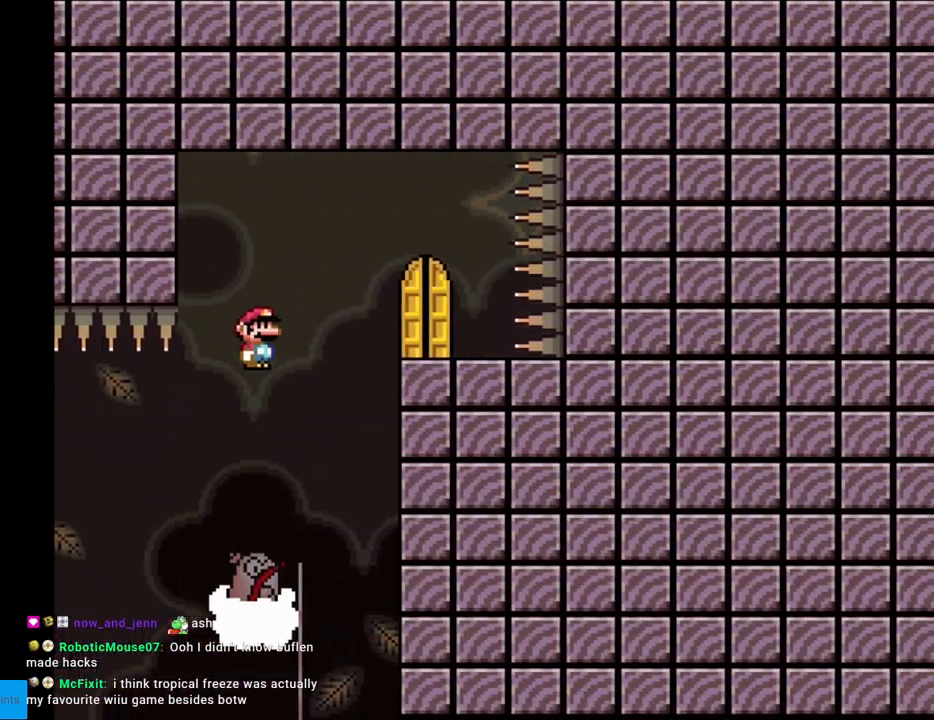
{"buttons": ["X", "DPAD_LEFT"], "events": [[67, "A", "up"], [267, "DPAD_RIGHT", "up"], [383, "DPAD_UP", "down"], [467, "DPAD_LEFT", "down"], [500, "DPAD_UP", "up"]]}
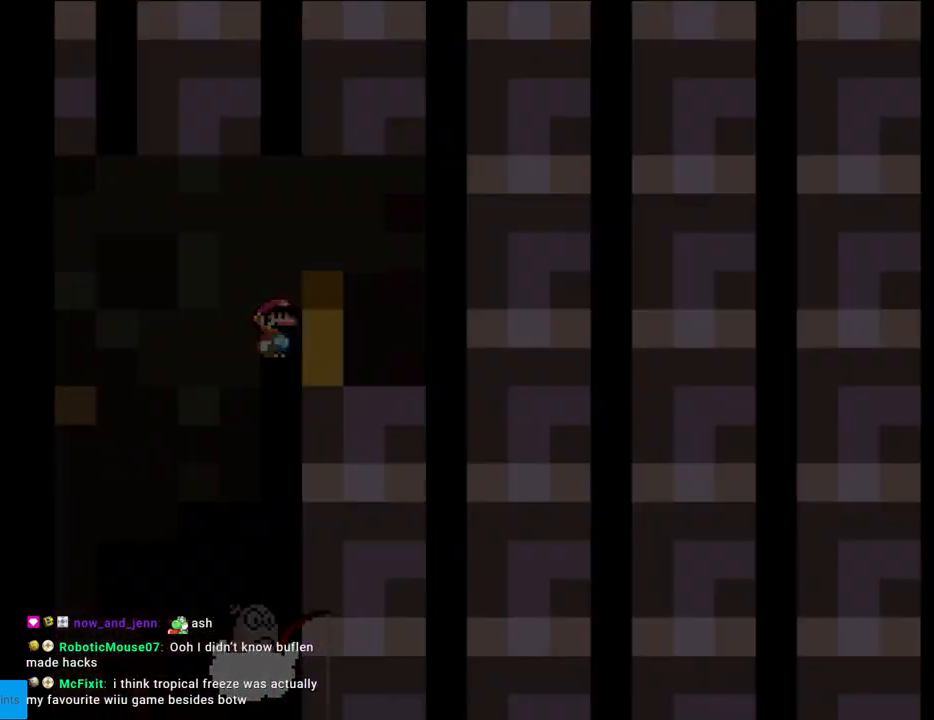
{"buttons": [], "events": [[217, "DPAD_LEFT", "up"], [250, "X", "up"]]}
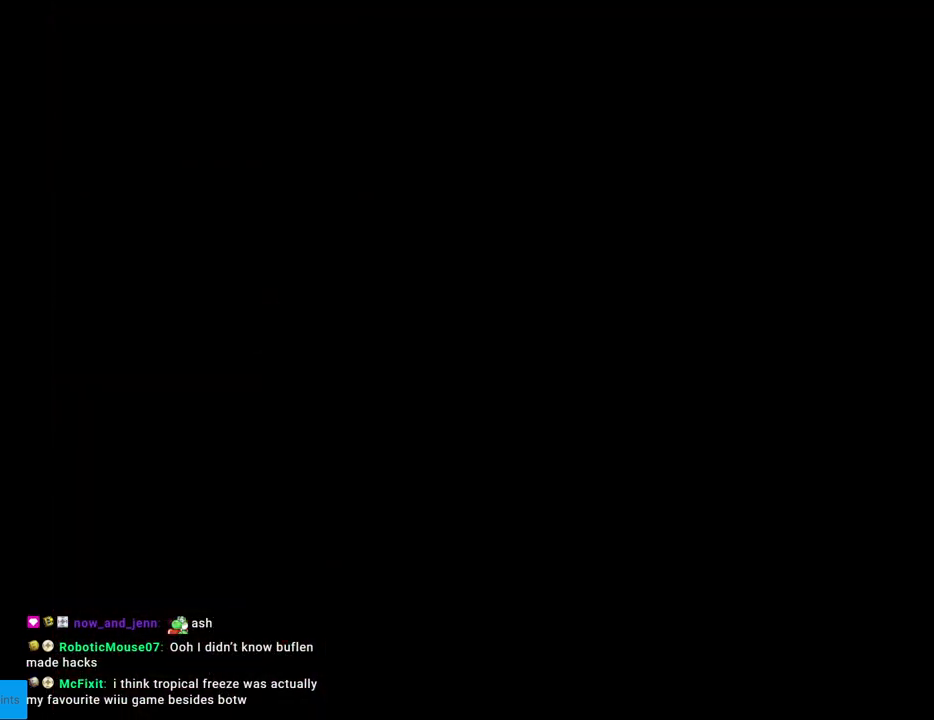
{"buttons": ["B", "Y"], "events": [[100, "B", "down"], [100, "Y", "down"]]}
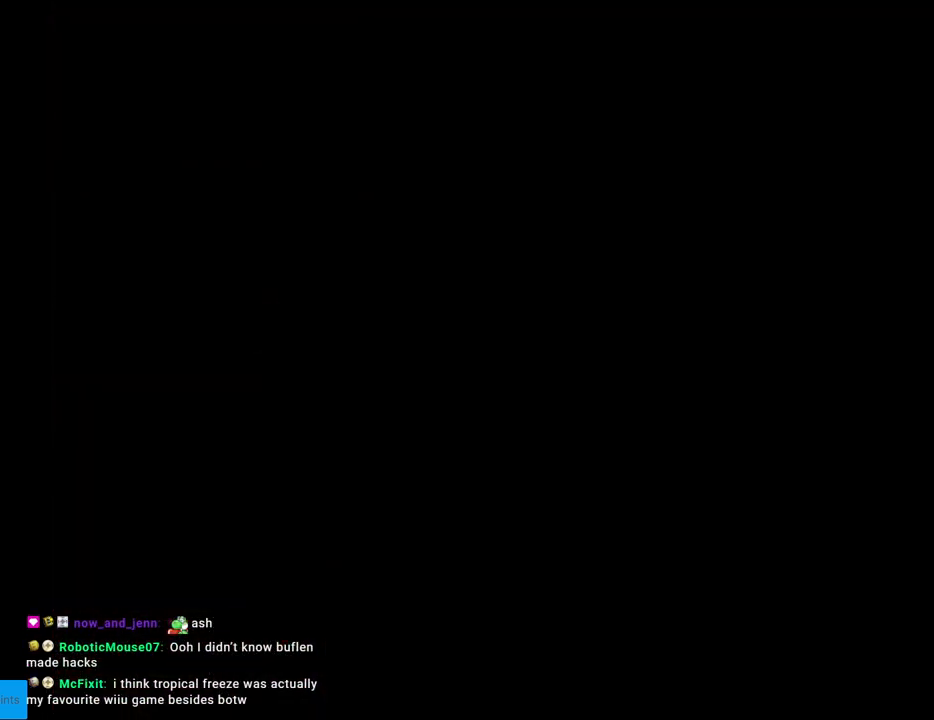
{"buttons": ["B", "Y"], "events": []}
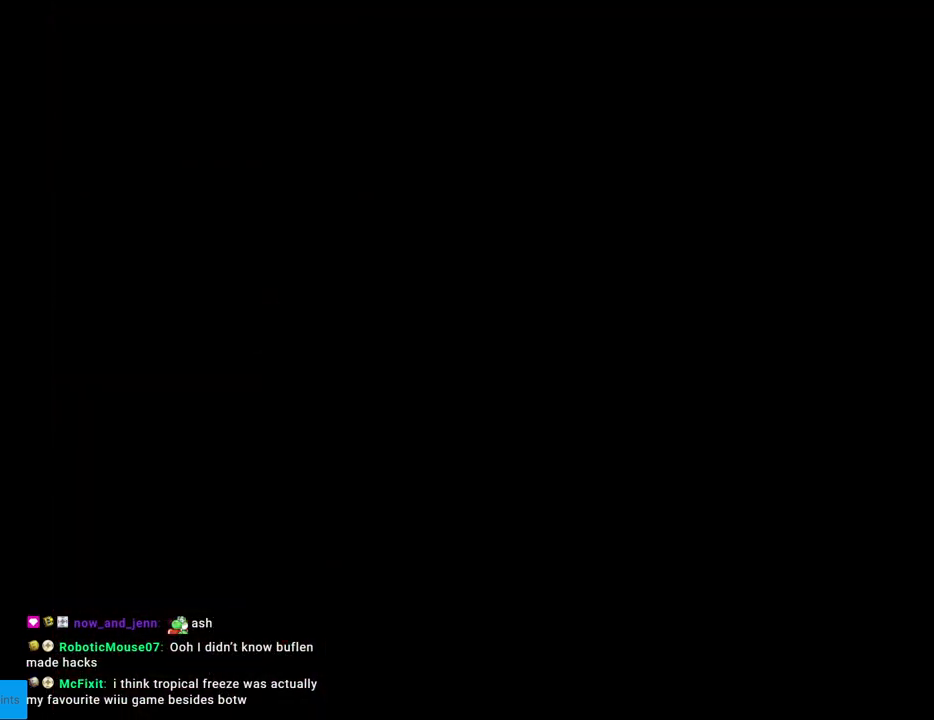
{"buttons": ["B", "Y"], "events": []}
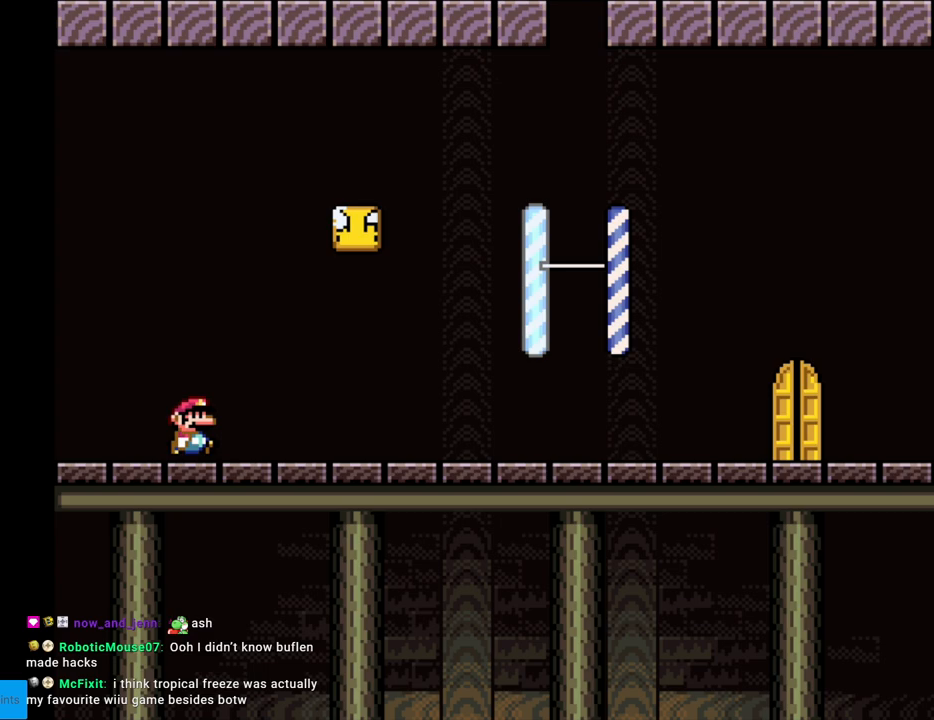
{"buttons": ["B", "Y", "DPAD_RIGHT"], "events": [[17, "DPAD_RIGHT", "down"], [117, "B", "up"], [450, "B", "down"]]}
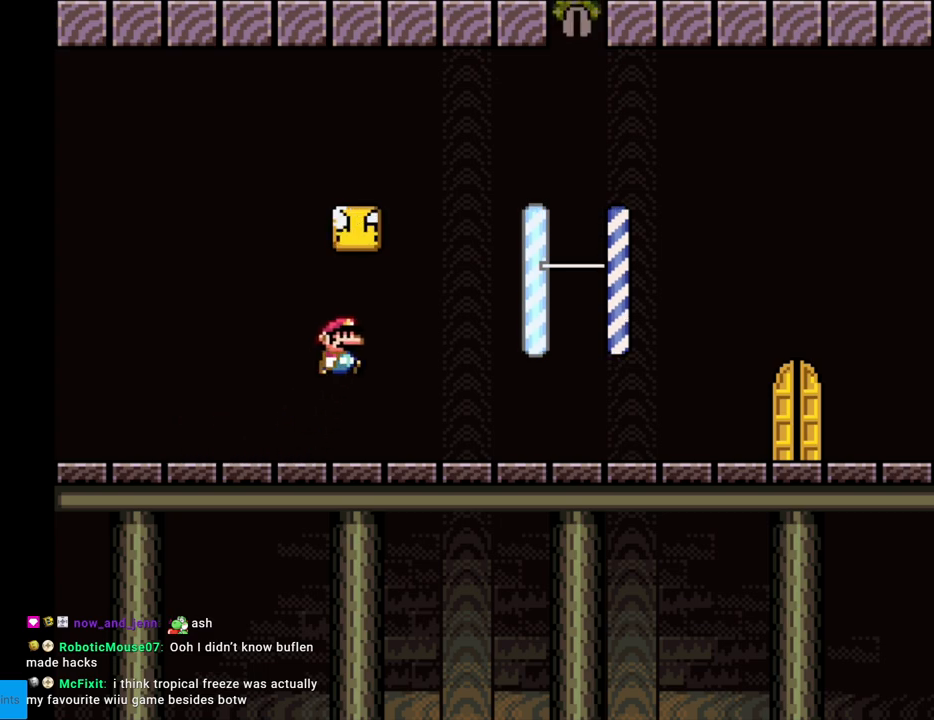
{"buttons": ["Y", "DPAD_RIGHT"], "events": [[133, "B", "up"], [167, "DPAD_LEFT", "down"], [167, "DPAD_RIGHT", "up"], [367, "DPAD_LEFT", "up"], [383, "DPAD_RIGHT", "down"]]}
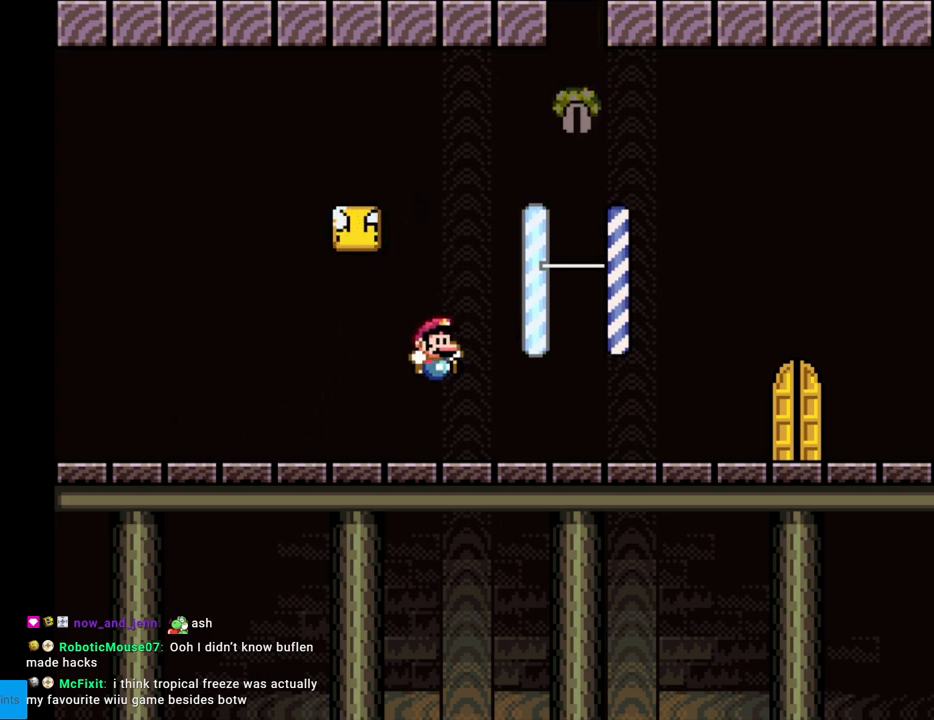
{"buttons": ["Y", "DPAD_LEFT"], "events": [[167, "B", "down"], [283, "B", "up"], [367, "DPAD_RIGHT", "up"], [367, "DPAD_UP", "down"], [383, "DPAD_LEFT", "down"], [383, "DPAD_UP", "up"]]}
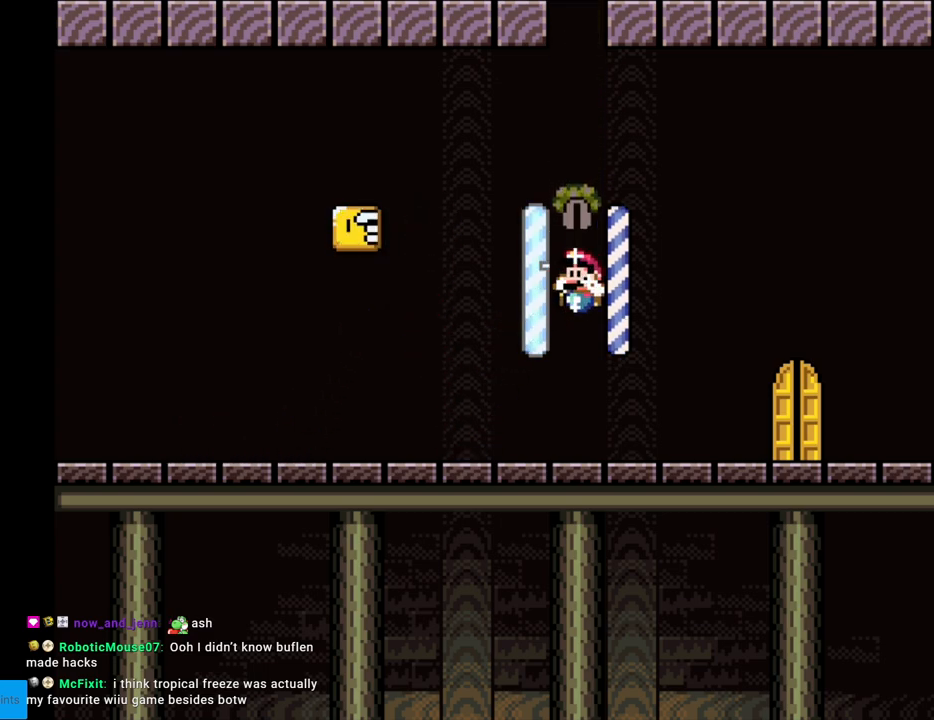
{"buttons": ["Y", "DPAD_LEFT"], "events": []}
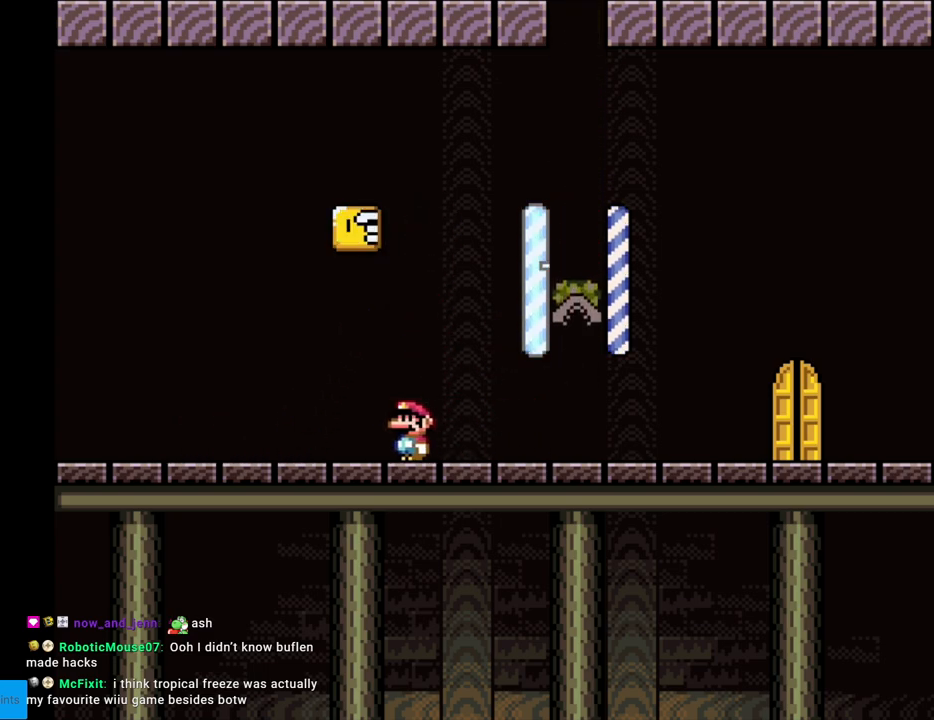
{"buttons": ["Y"], "events": [[83, "B", "down"], [117, "DPAD_LEFT", "up"], [150, "DPAD_RIGHT", "down"], [317, "DPAD_RIGHT", "up"], [383, "B", "up"]]}
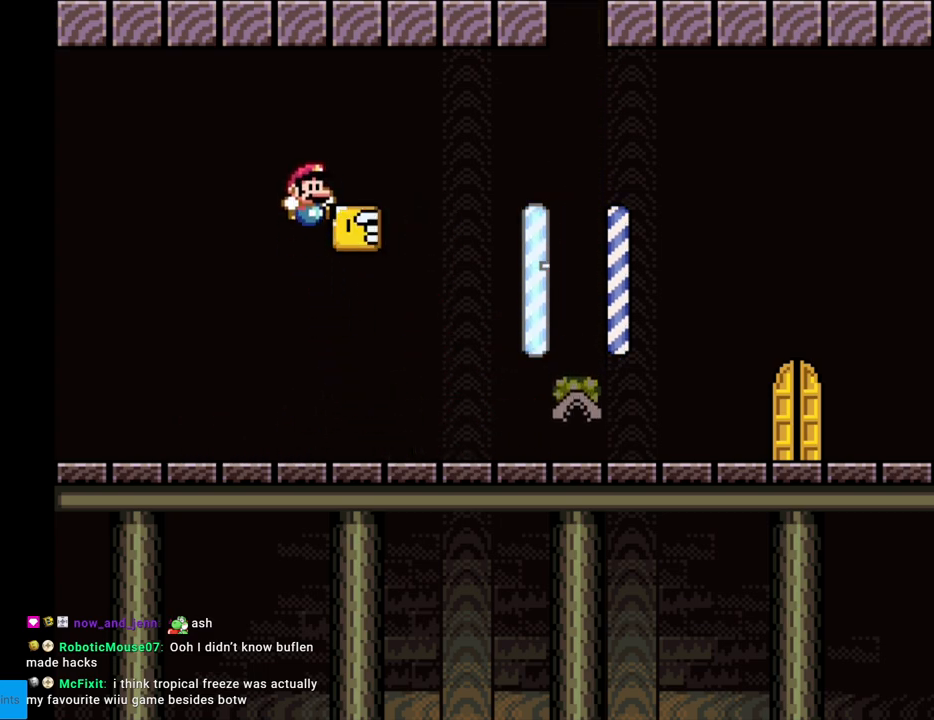
{"buttons": ["Y", "DPAD_RIGHT"], "events": [[100, "Y", "up"], [400, "Y", "down"], [417, "DPAD_RIGHT", "down"]]}
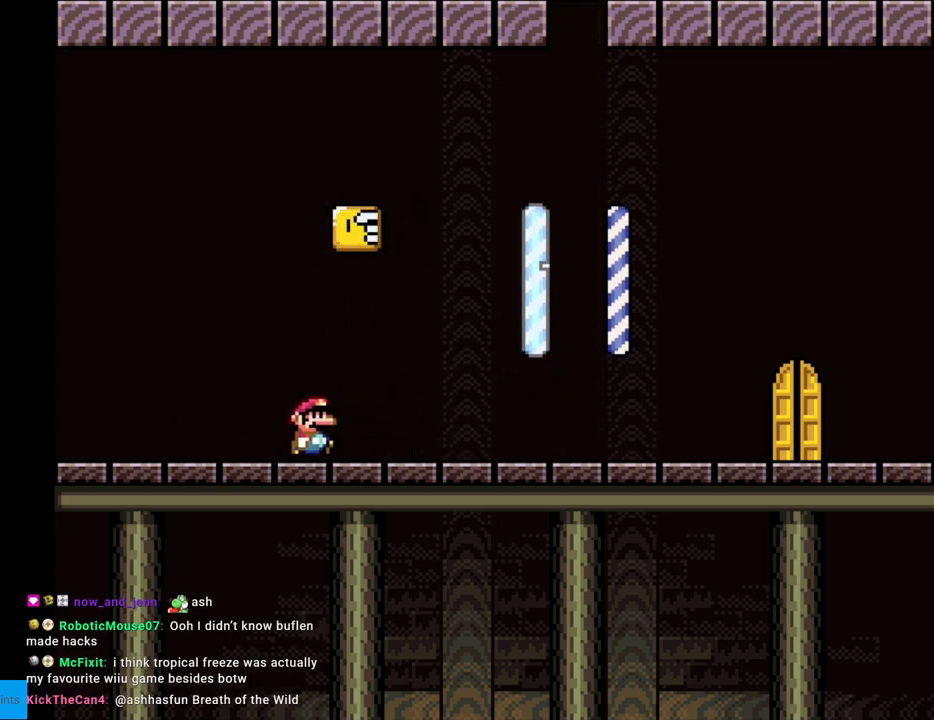
{"buttons": ["B", "Y", "DPAD_RIGHT"], "events": [[133, "B", "down"], [167, "DPAD_LEFT", "down"], [167, "DPAD_RIGHT", "up"], [167, "DPAD_UP", "down"], [250, "DPAD_UP", "up"], [400, "DPAD_LEFT", "up"], [467, "DPAD_RIGHT", "down"]]}
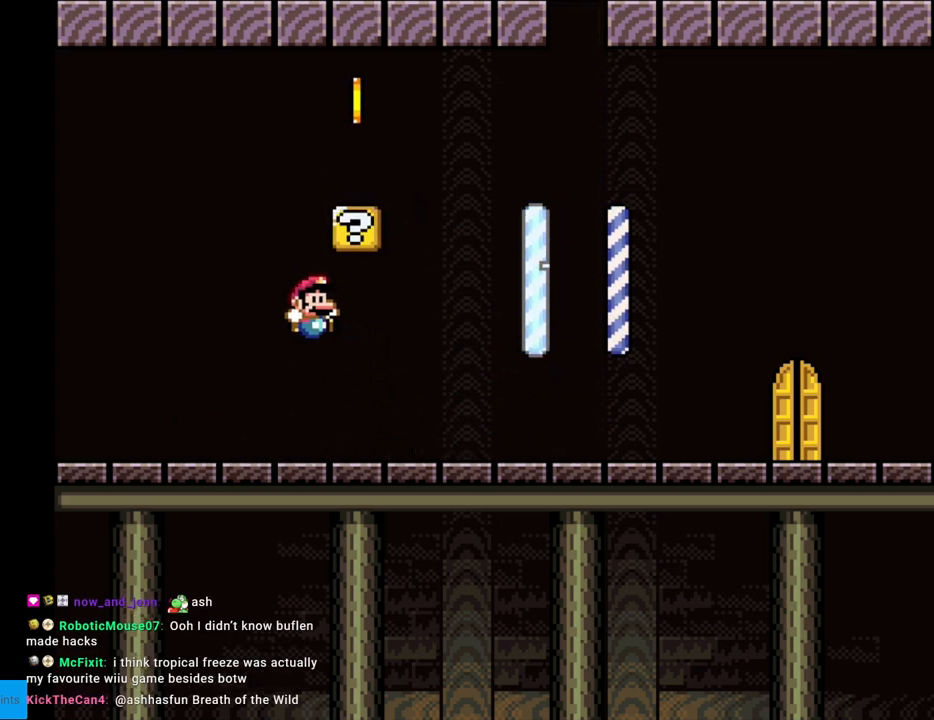
{"buttons": ["Y", "DPAD_RIGHT"], "events": [[83, "B", "up"], [83, "DPAD_RIGHT", "up"], [350, "DPAD_RIGHT", "down"]]}
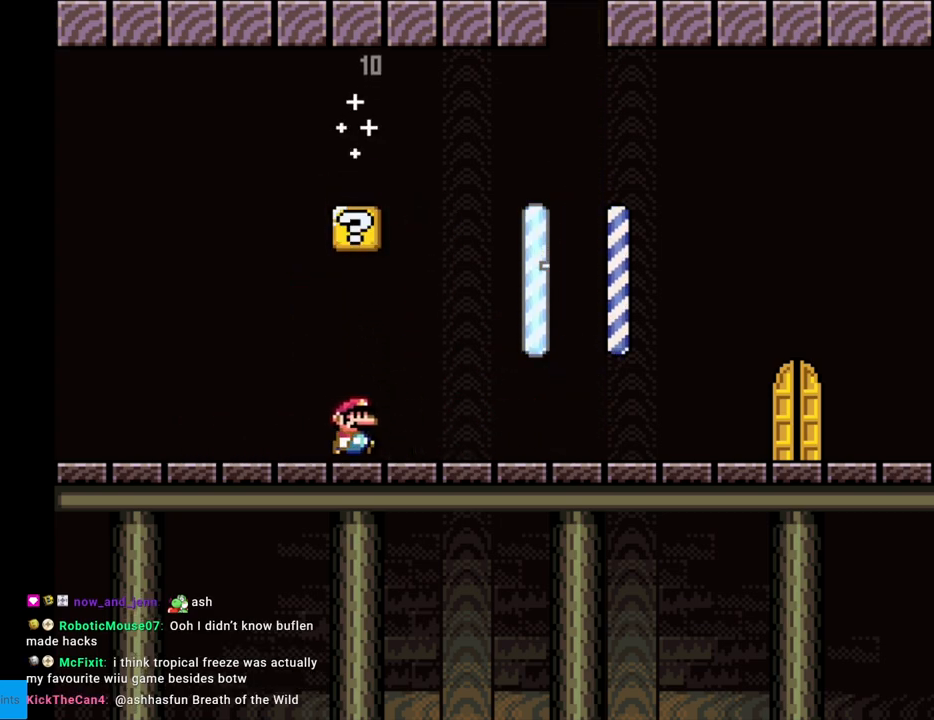
{"buttons": ["Y", "DPAD_RIGHT"], "events": []}
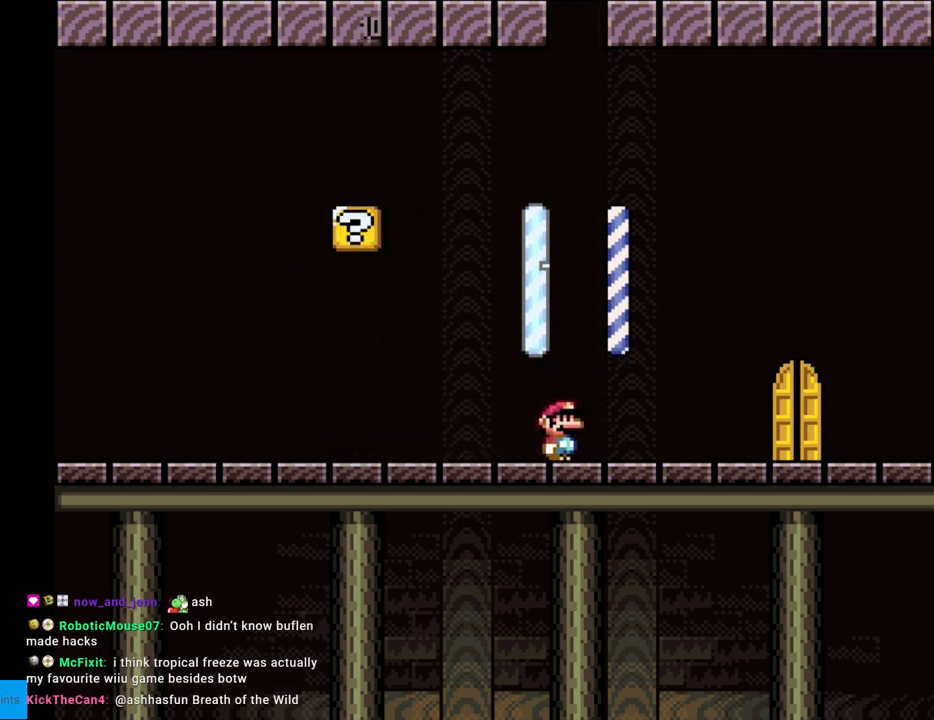
{"buttons": ["Y"], "events": [[467, "DPAD_RIGHT", "up"]]}
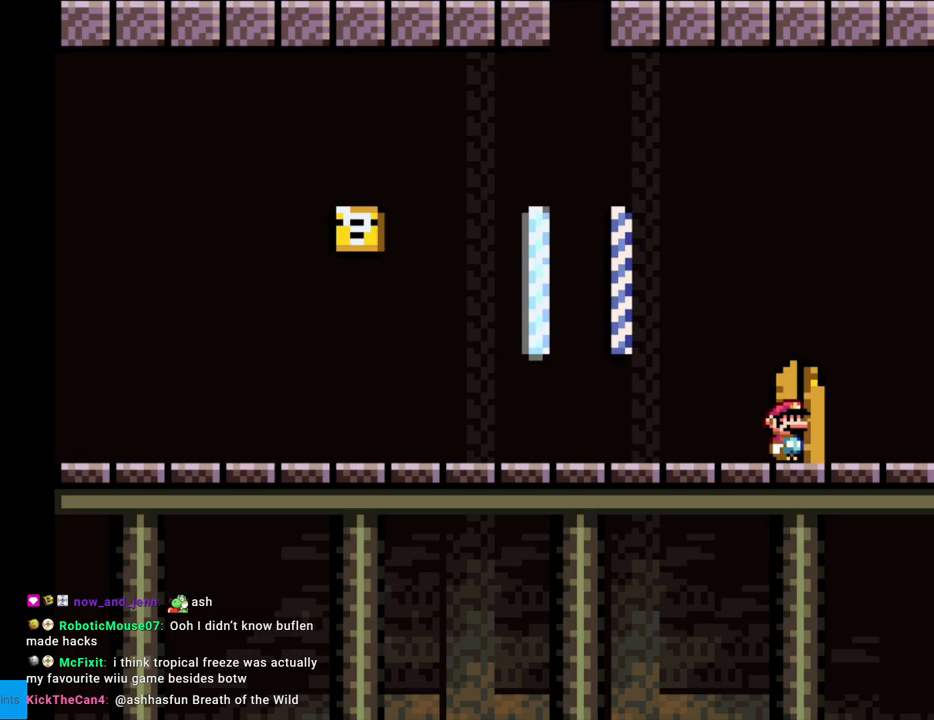
{"buttons": [], "events": [[50, "DPAD_UP", "down"], [83, "Y", "up"], [133, "DPAD_UP", "up"]]}
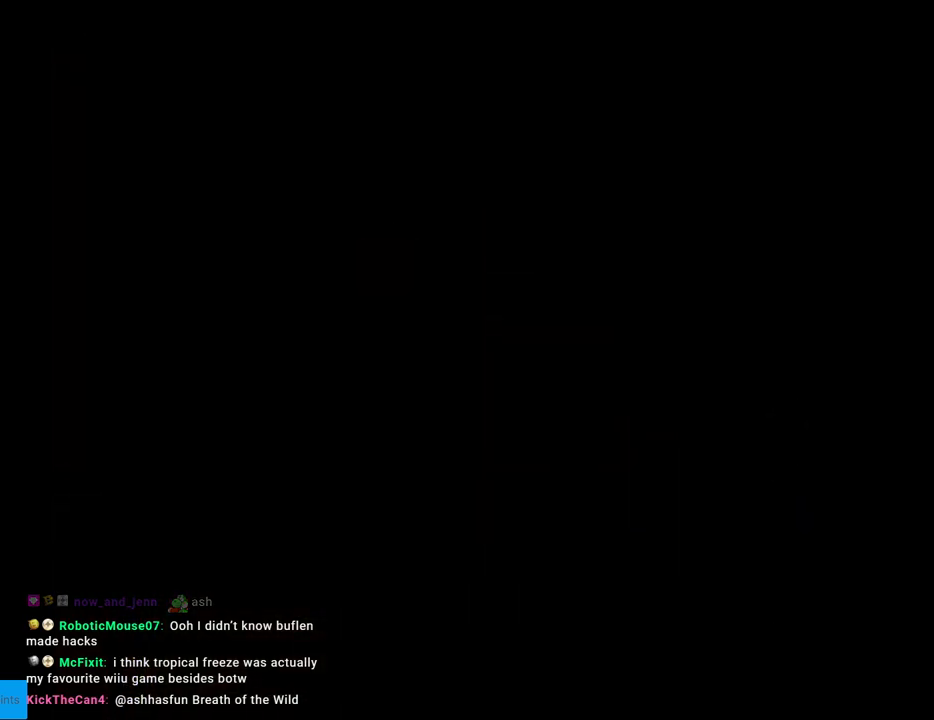
{"buttons": [], "events": []}
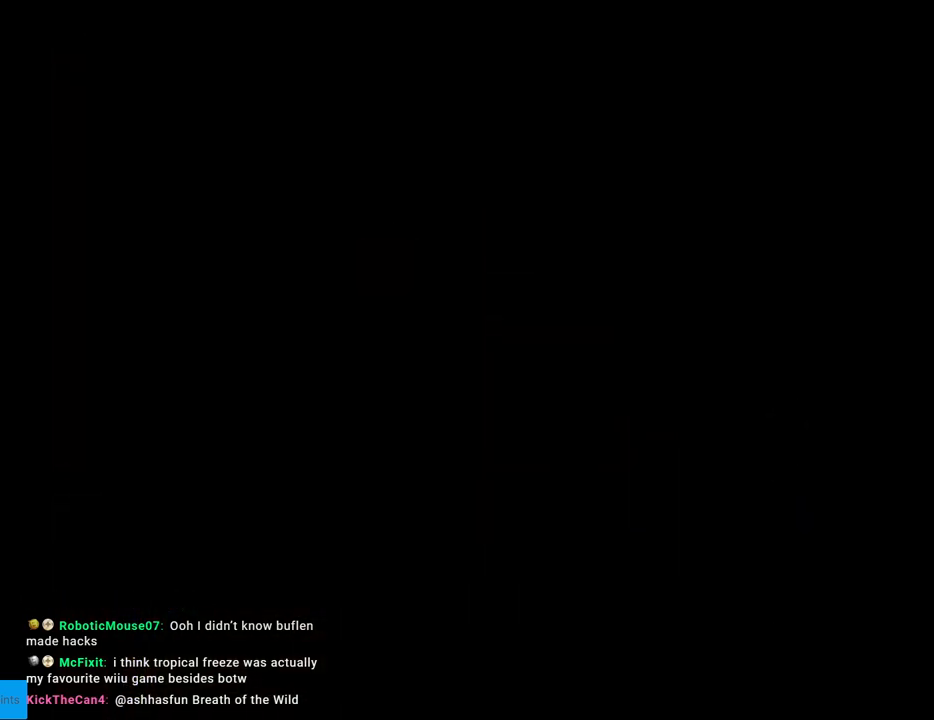
{"buttons": ["B", "Y"], "events": [[417, "B", "down"], [433, "Y", "down"]]}
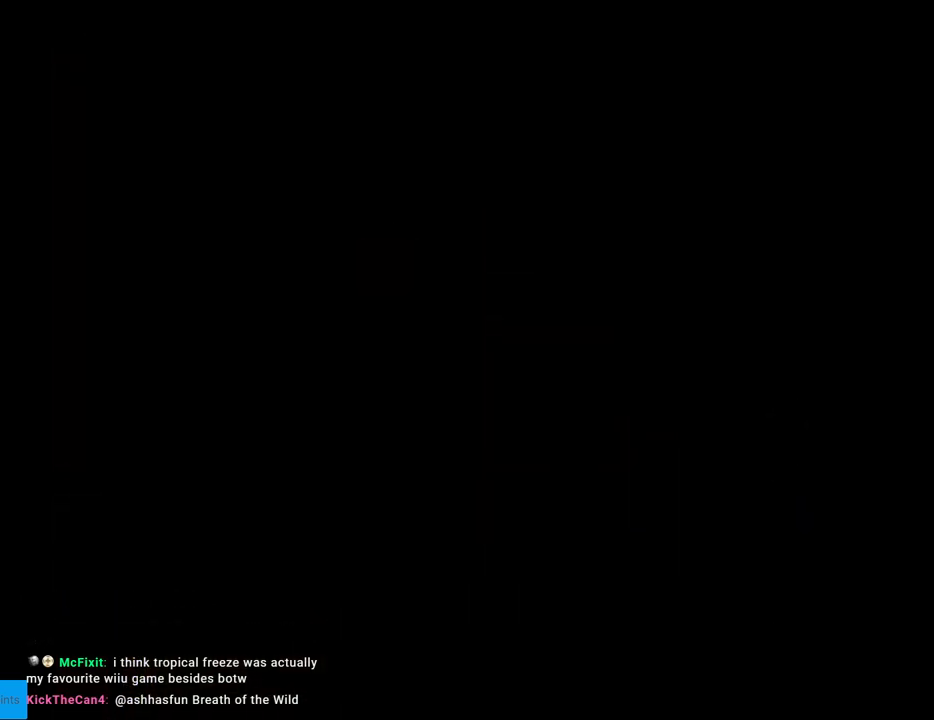
{"buttons": ["B", "Y"], "events": []}
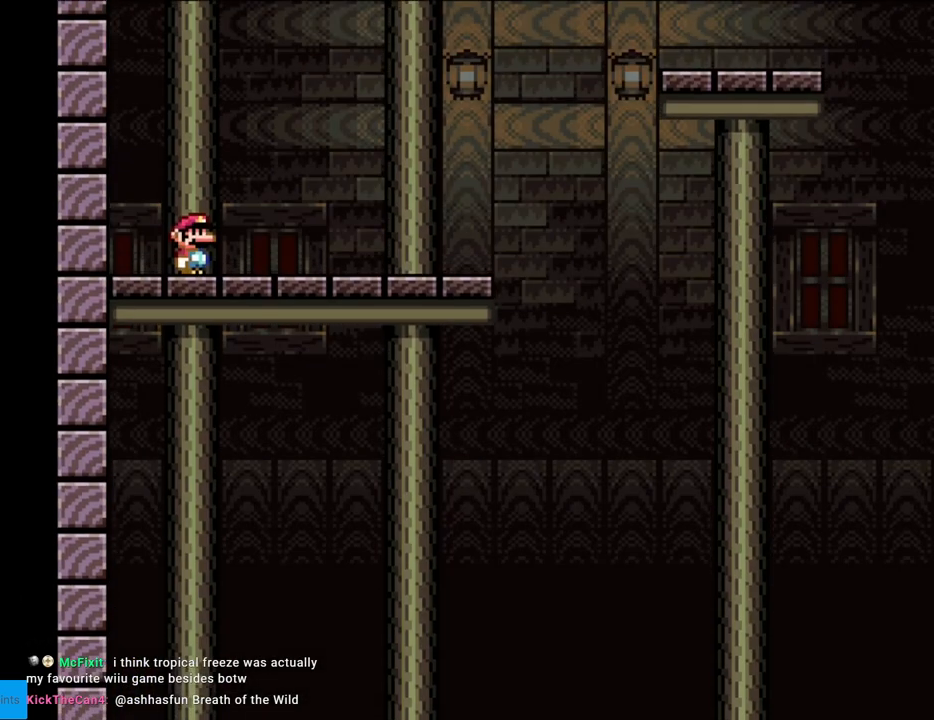
{"buttons": ["Y", "DPAD_RIGHT"], "events": [[300, "DPAD_RIGHT", "down"], [383, "B", "up"]]}
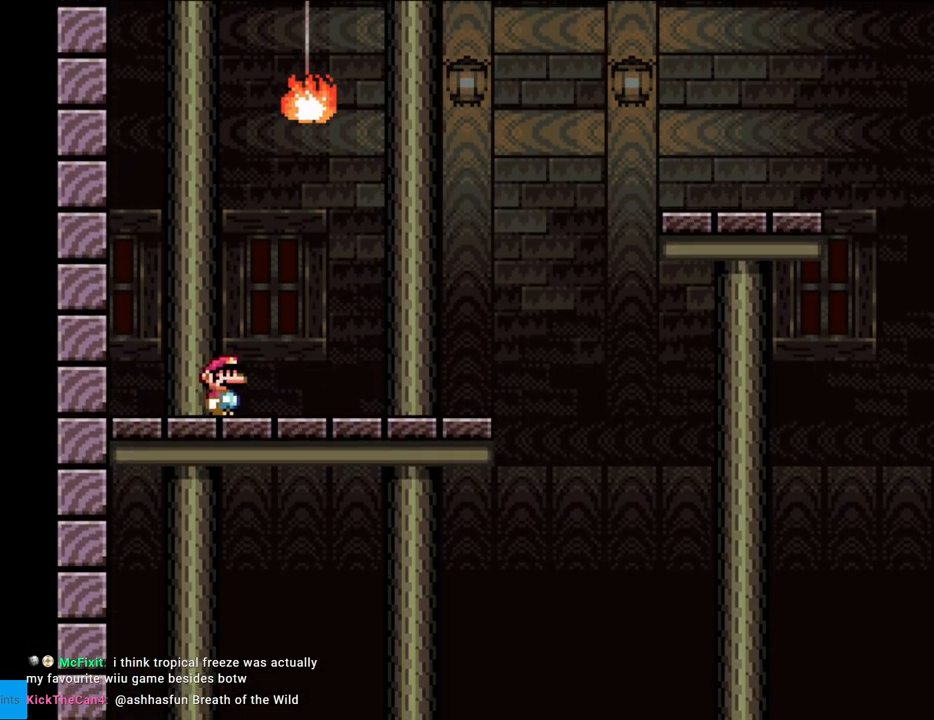
{"buttons": ["Y", "DPAD_RIGHT"], "events": []}
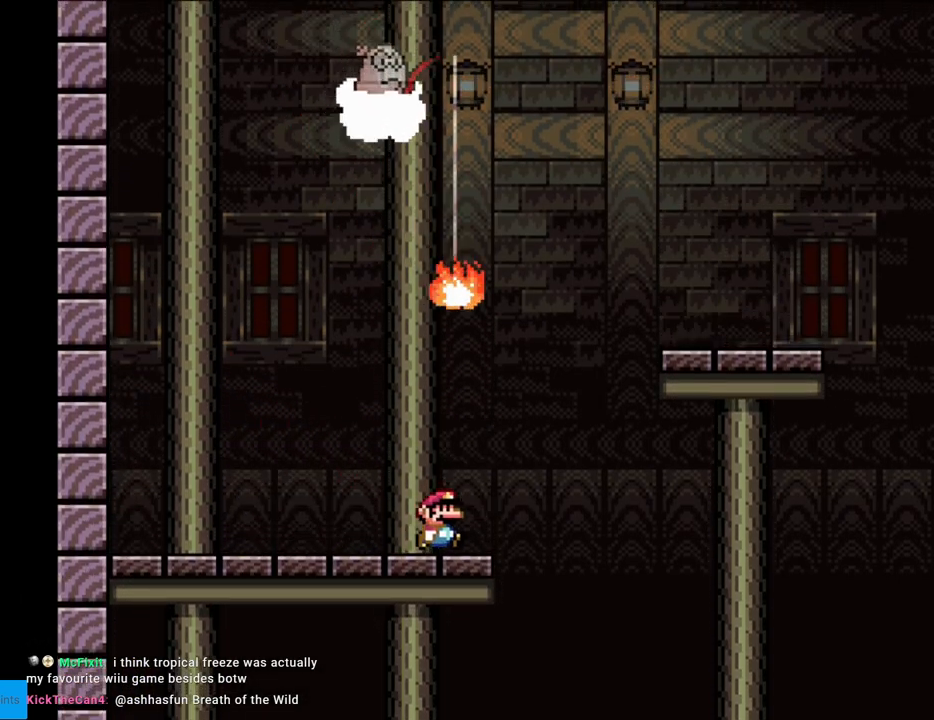
{"buttons": ["B", "Y", "DPAD_RIGHT"], "events": [[100, "B", "down"], [233, "B", "up"], [300, "B", "down"]]}
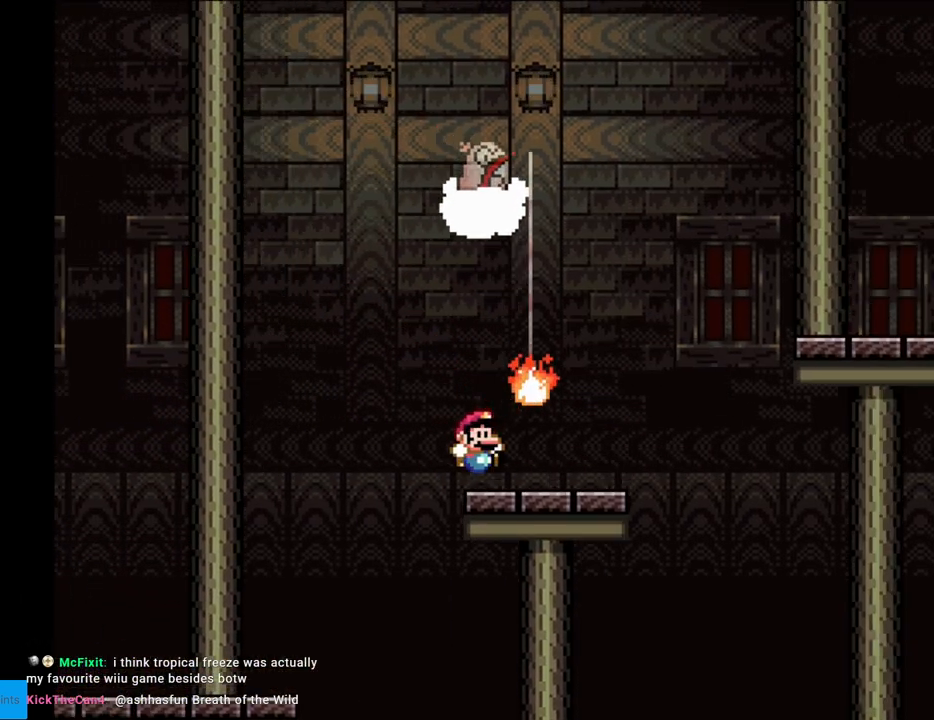
{"buttons": ["Y", "DPAD_RIGHT"], "events": [[100, "B", "up"], [333, "B", "down"], [417, "B", "up"]]}
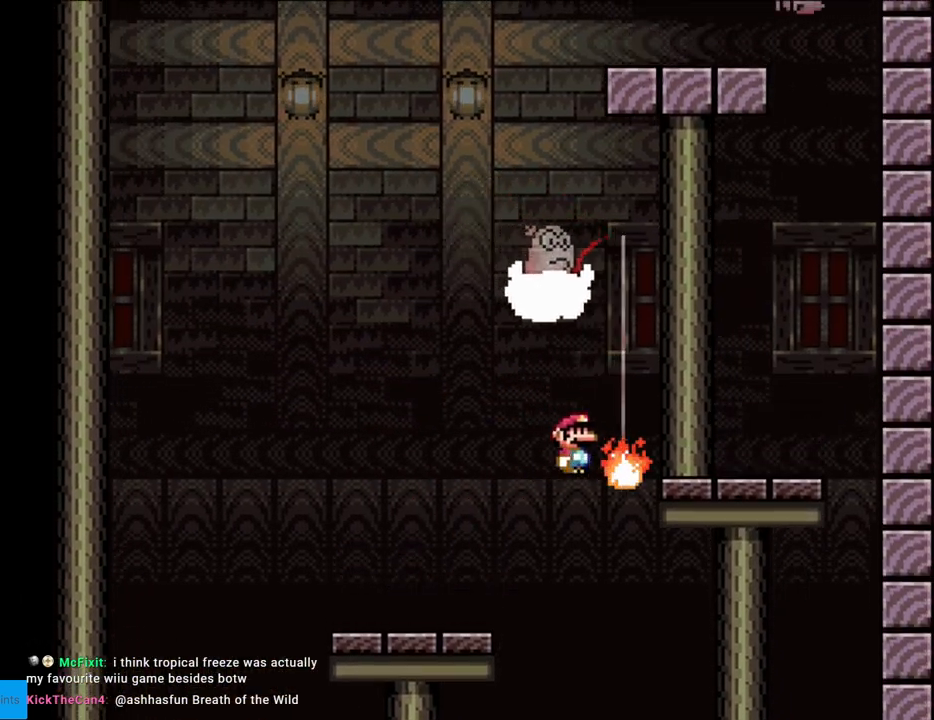
{"buttons": ["A"], "events": [[350, "DPAD_RIGHT", "up"], [400, "Y", "up"], [467, "A", "down"]]}
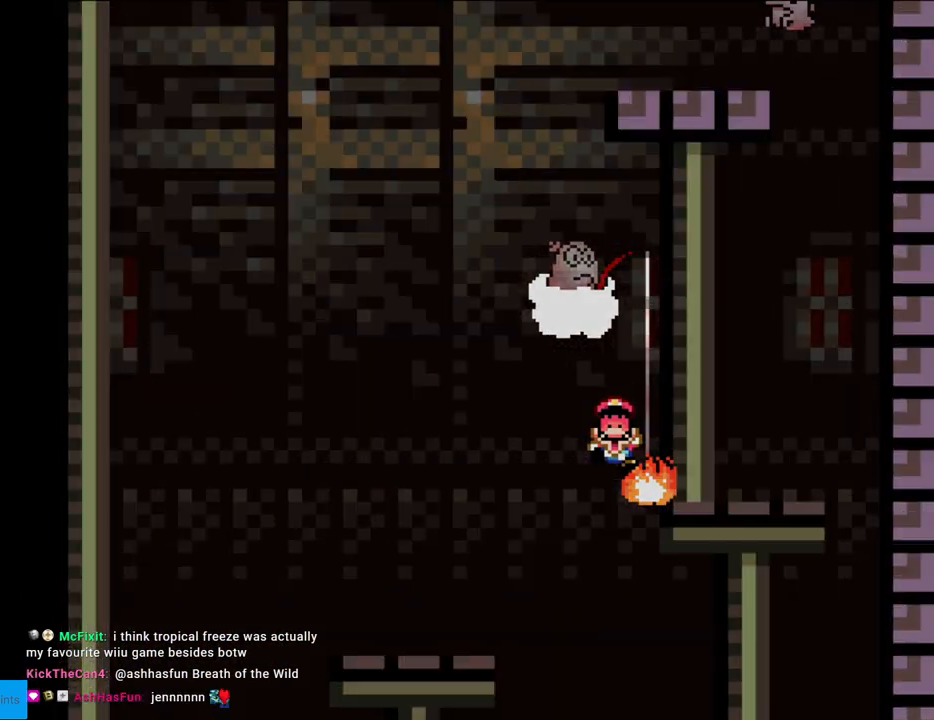
{"buttons": [], "events": [[100, "A", "up"], [183, "A", "down"], [367, "A", "up"]]}